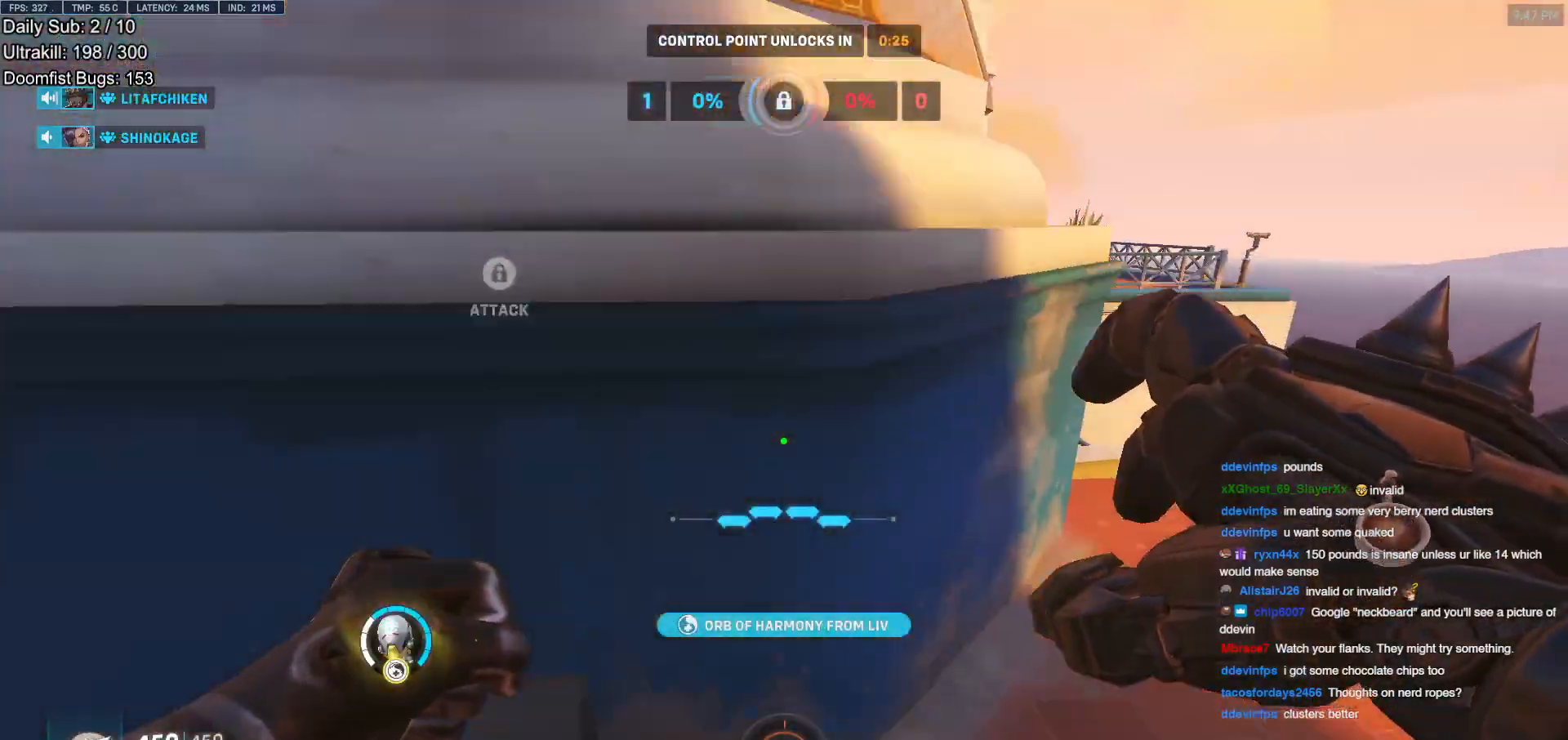
Gameplay with keyboard and mouse; each line is a JSON object with the keys and mouse buttons held at the frame after it. "events" lists presses ("down") and releases ("up") of "a", "ctrl", "d", "e", "f", "melee", "q", "r", "s", "shift", "space", "w", "mouse_left" and "mouse_right" between this image and that frame as [ms after this image, input, new state], when the widget could be followed in between. "mouse_left", "mouse_right" = the "left", "right" buttons of the "mouse" list. No other keys are recorded. Mouse movement is not recorded. Key names are as the overlay labels them; some are game actions (e.g. jump) rather than physical keys.
{"keys": [], "mouse": [], "events": [[50, "a", "up"], [100, "w", "up"]]}
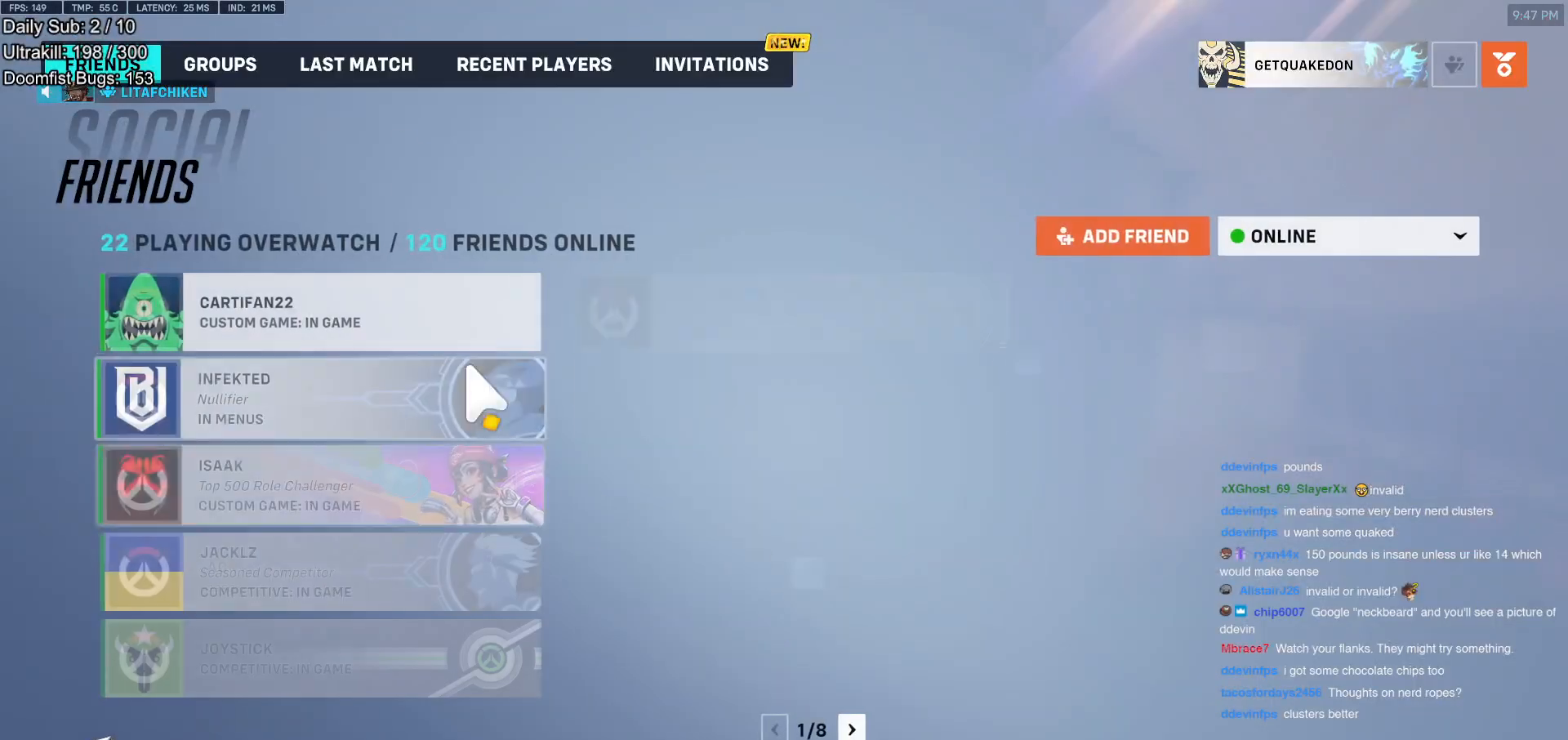
{"keys": [], "mouse": [], "events": [[200, "mouse_left", "down"], [300, "mouse_left", "up"]]}
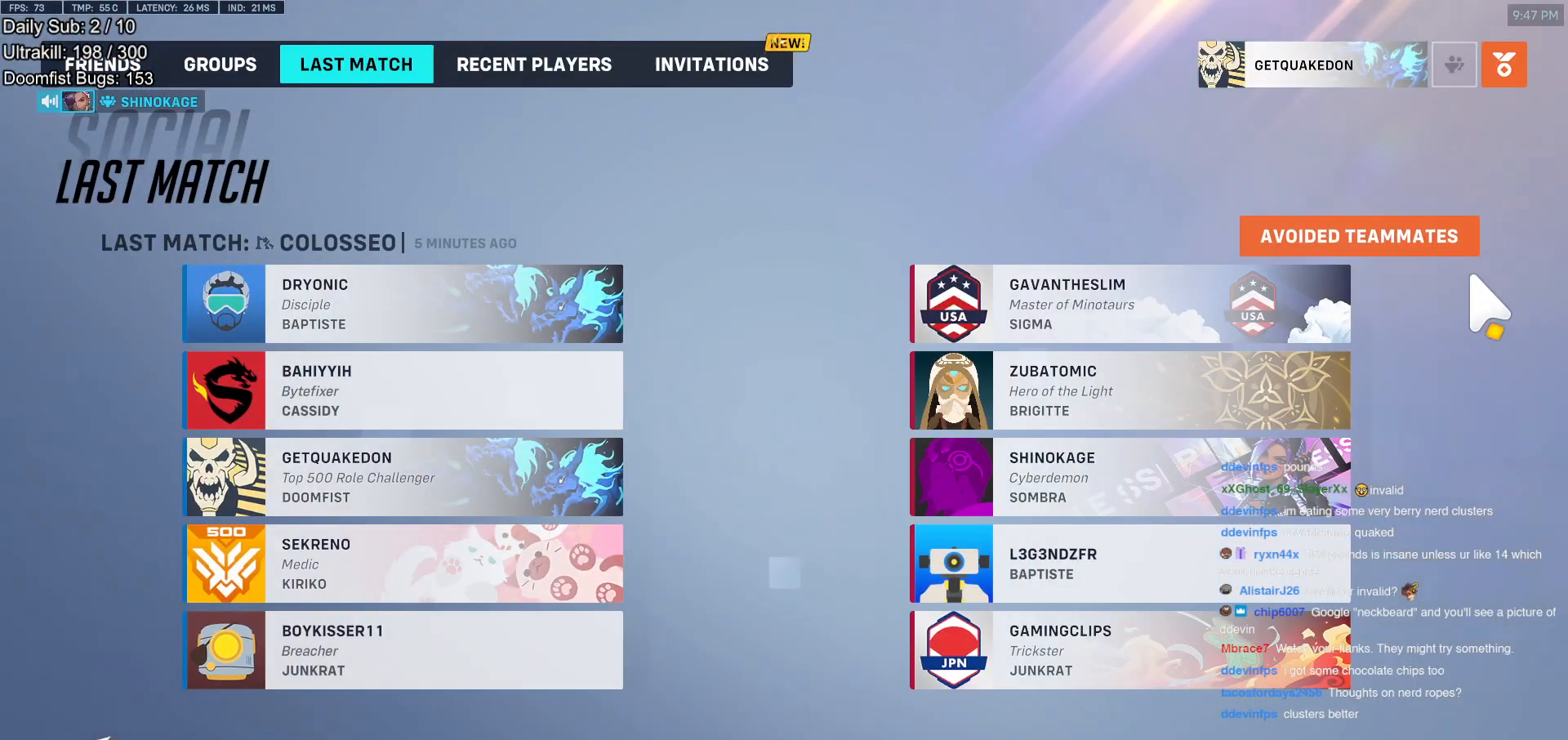
{"keys": [], "mouse": [], "events": [[167, "mouse_left", "down"], [267, "mouse_left", "up"]]}
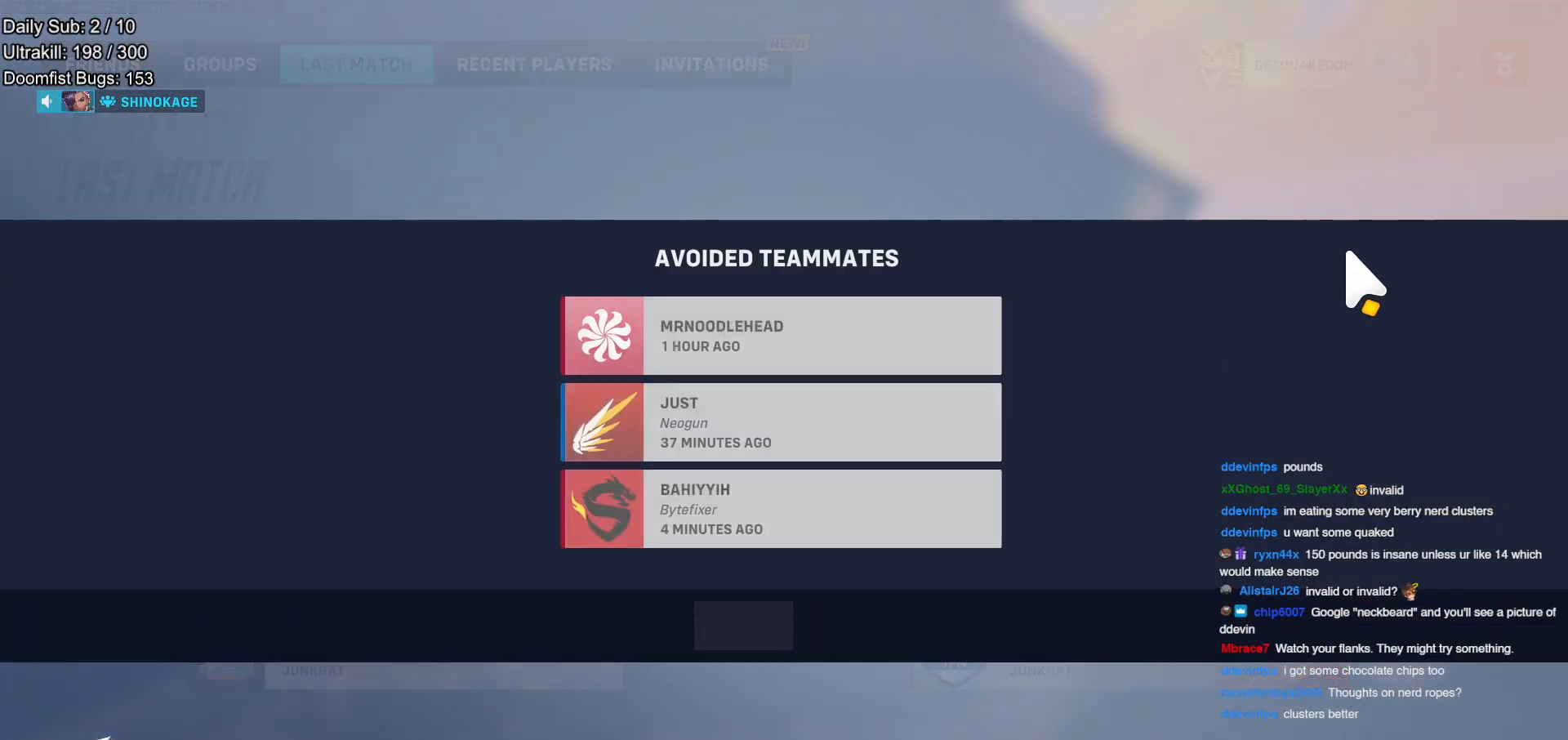
{"keys": [], "mouse": [], "events": []}
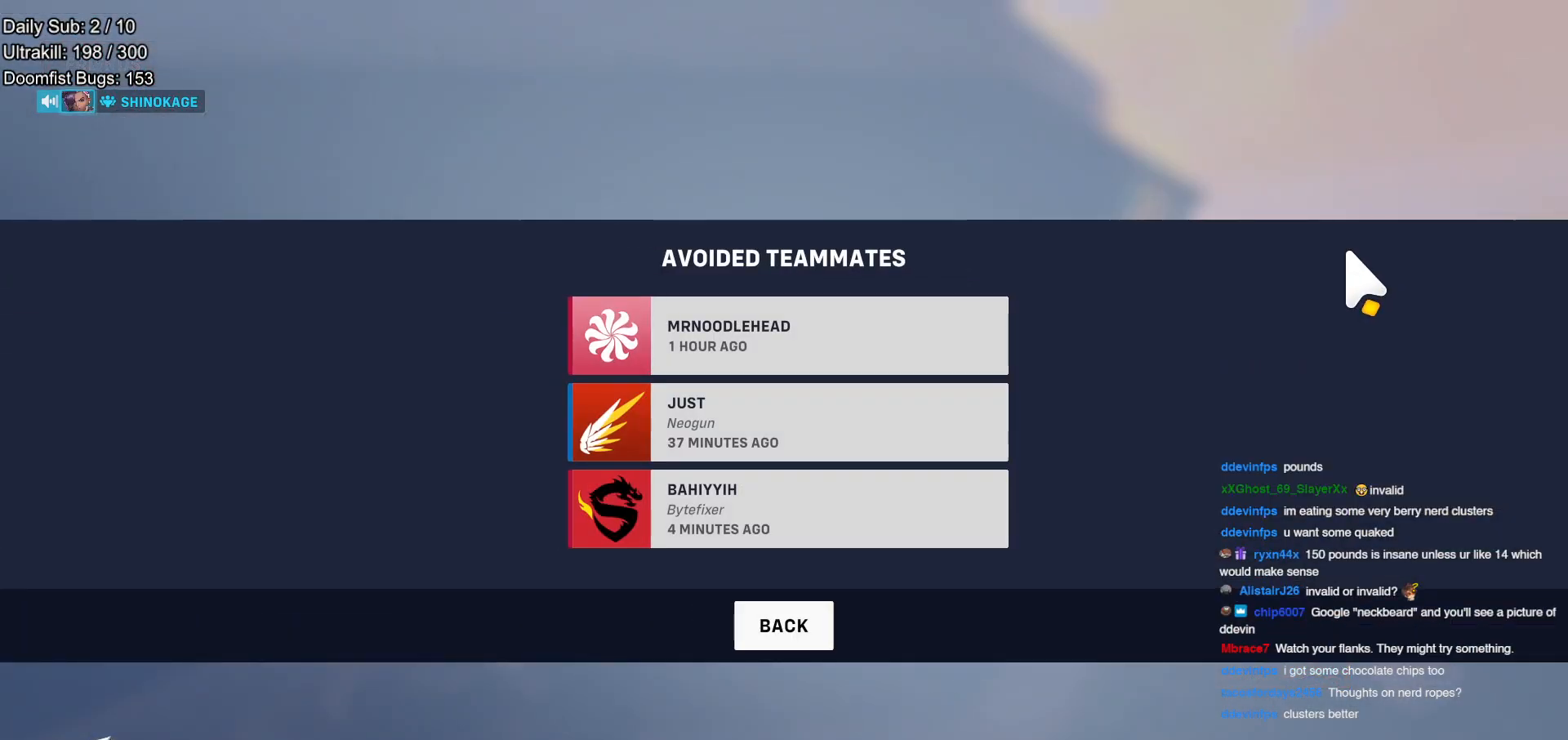
{"keys": [], "mouse": [], "events": []}
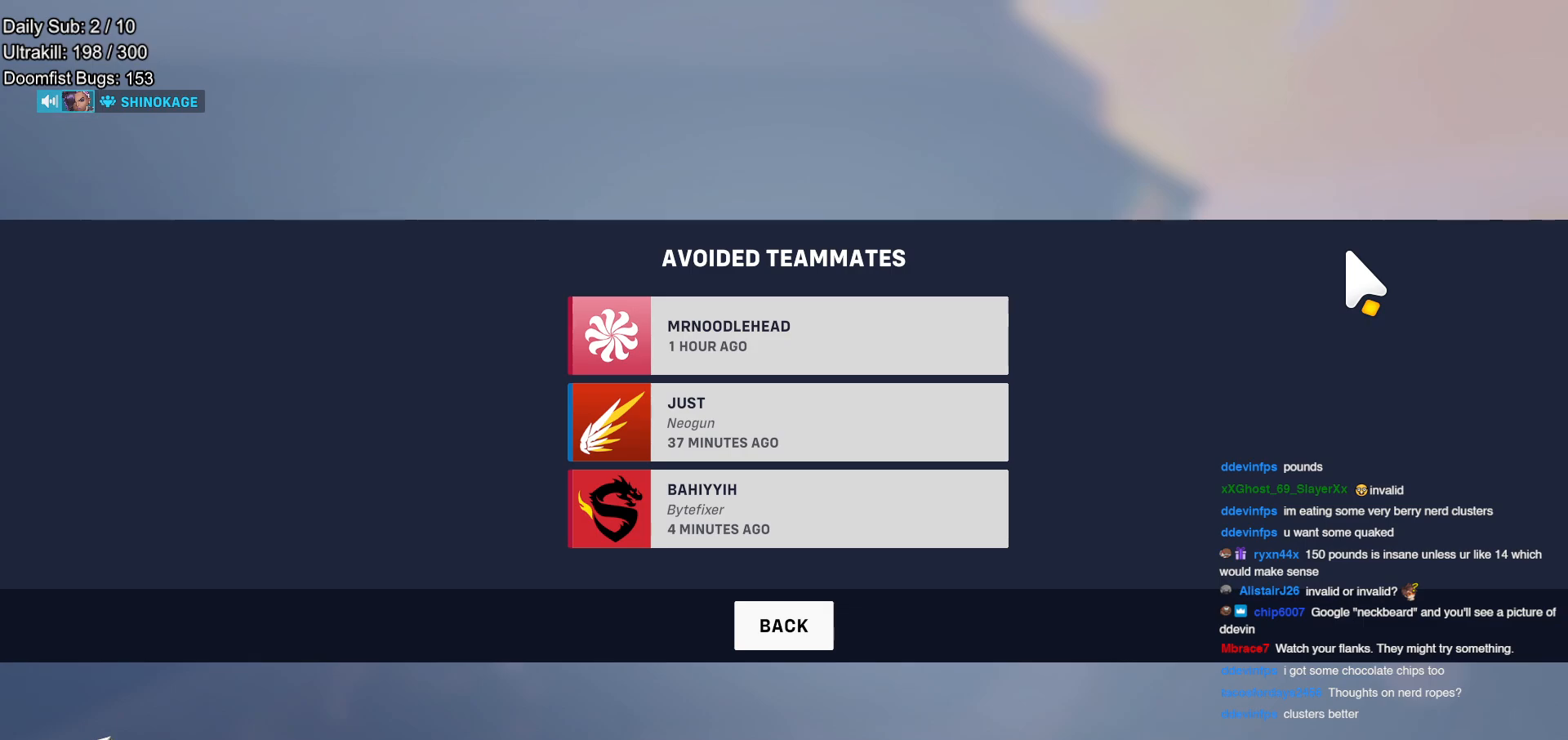
{"keys": [], "mouse": [], "events": []}
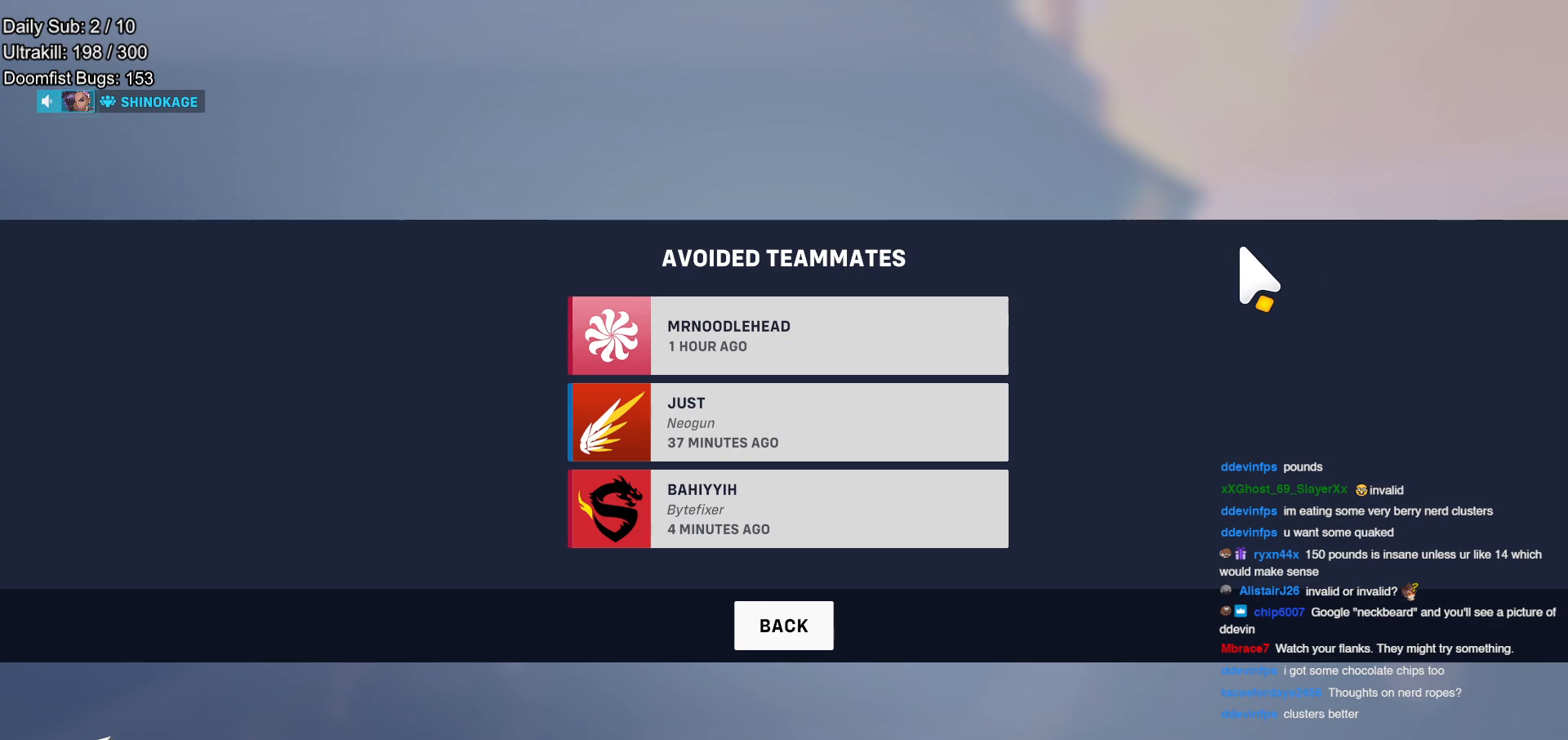
{"keys": [], "mouse": [], "events": []}
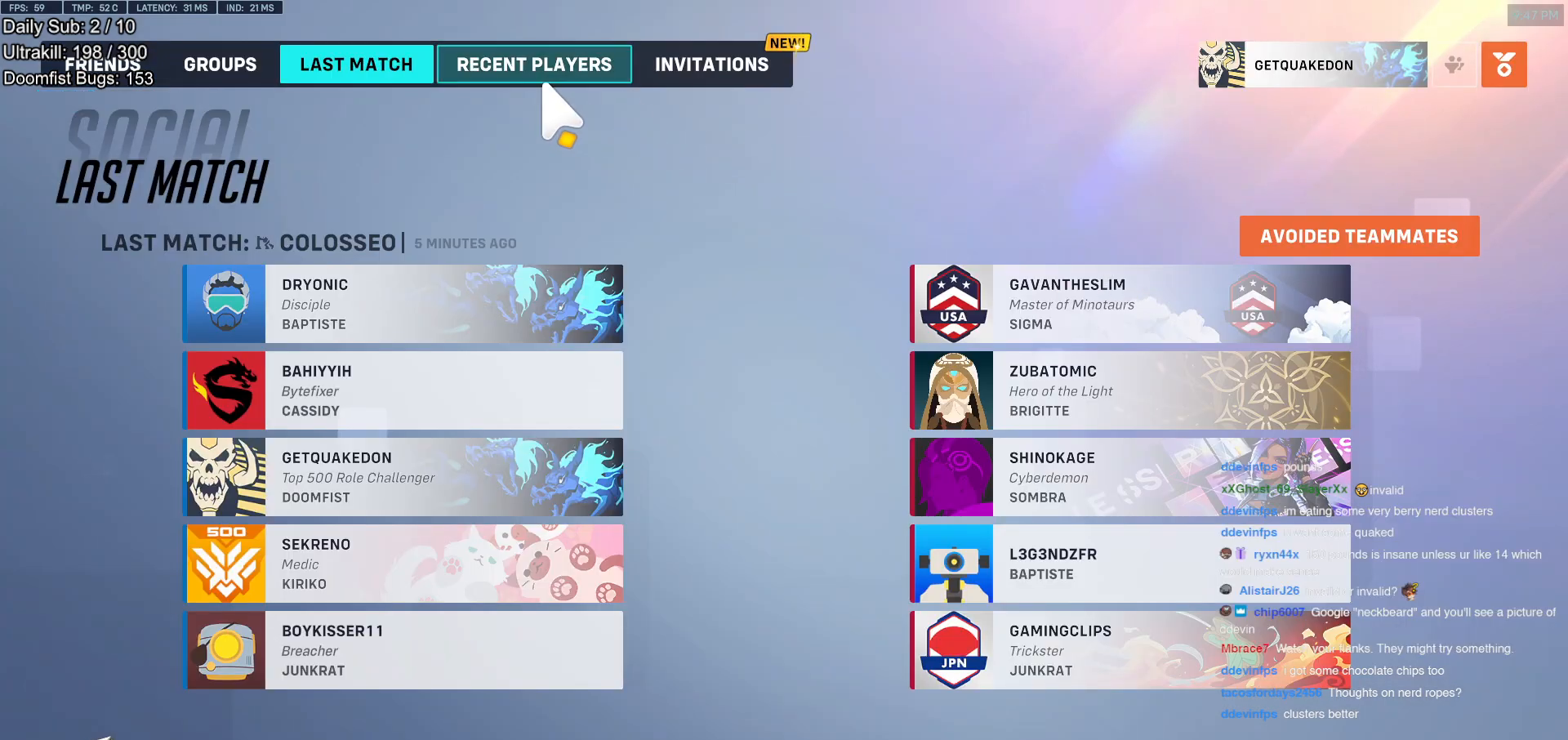
{"keys": [], "mouse": [], "events": [[50, "mouse_left", "down"], [183, "mouse_left", "up"]]}
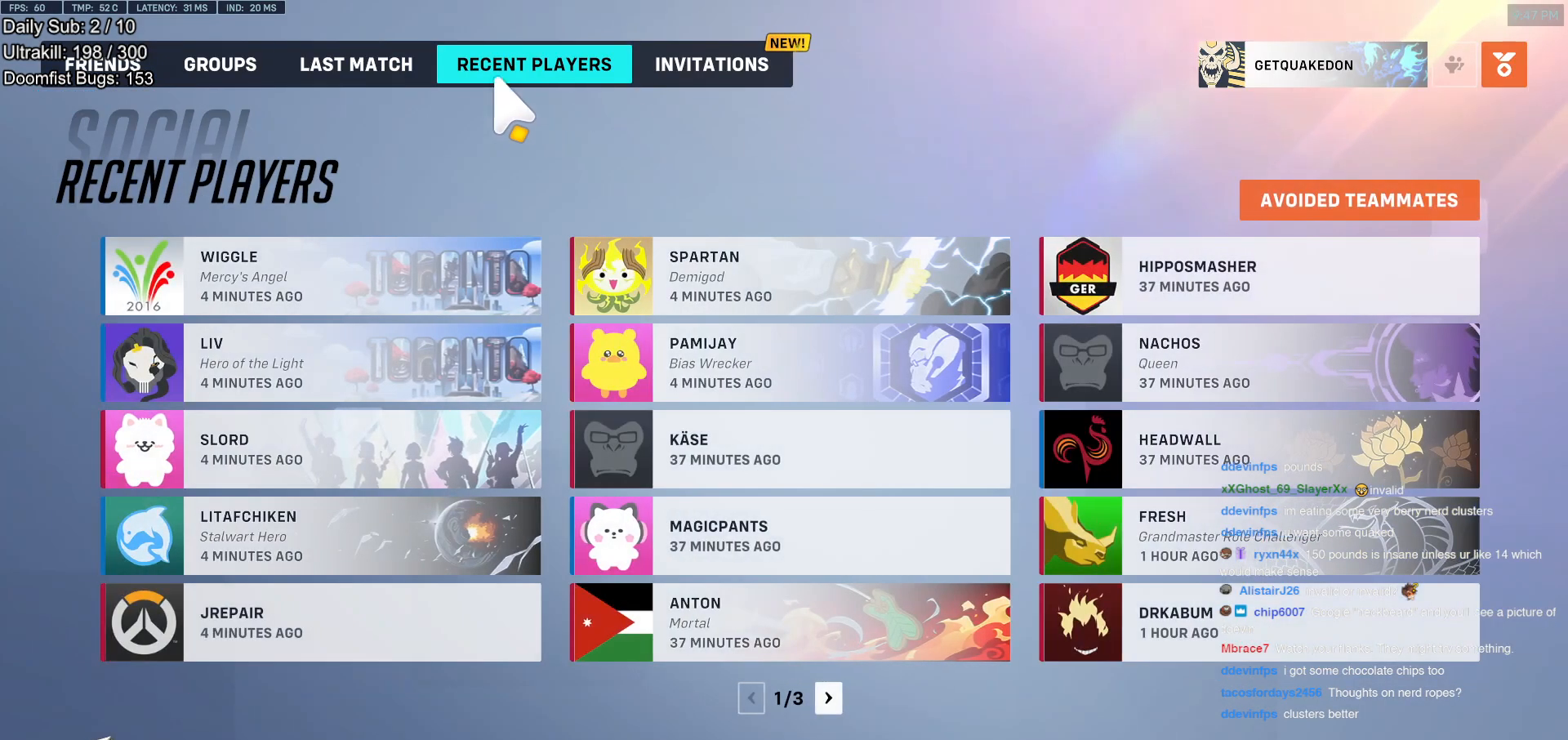
{"keys": [], "mouse": [], "events": [[117, "mouse_left", "down"], [200, "mouse_left", "up"], [350, "mouse_left", "down"], [434, "mouse_left", "up"]]}
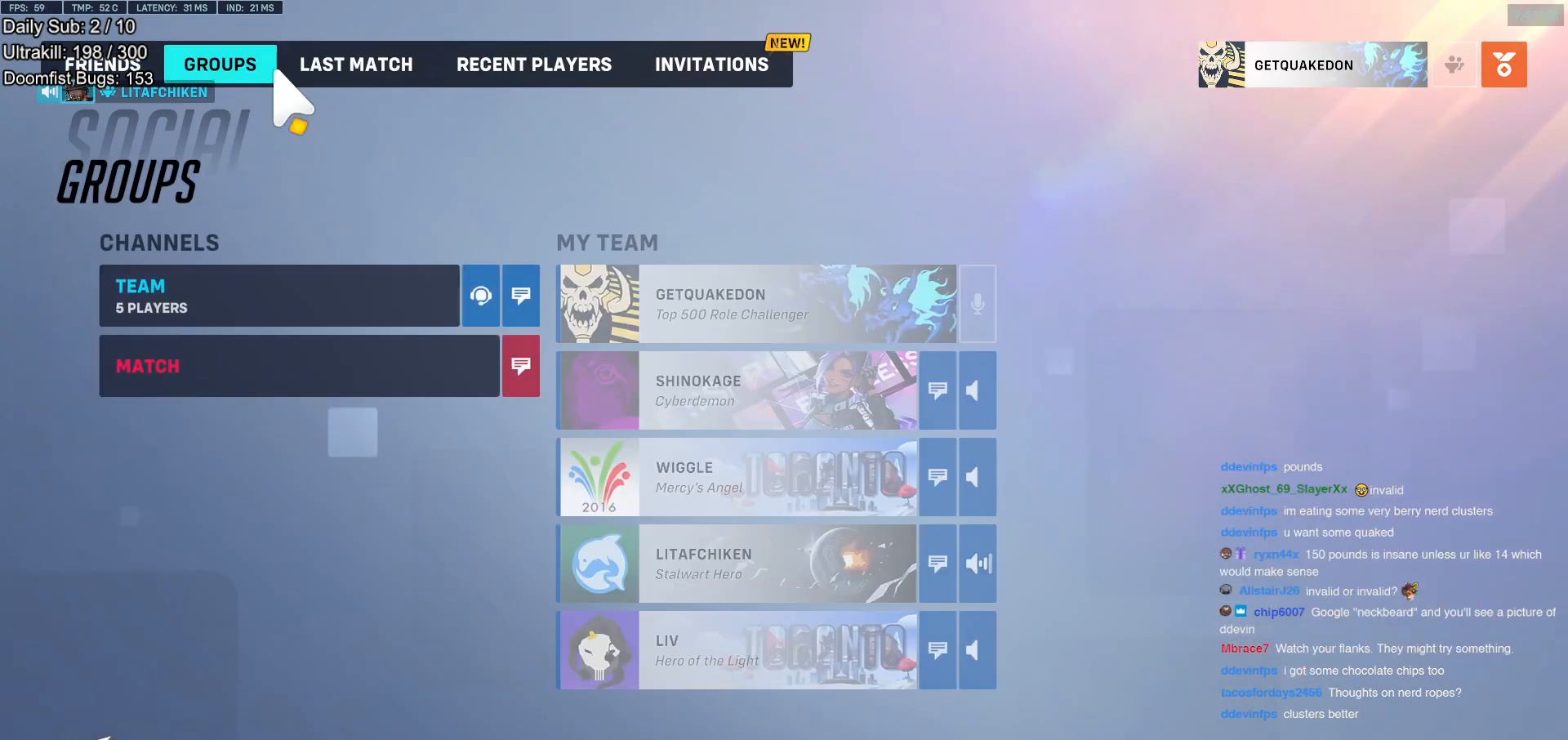
{"keys": [], "mouse": [], "events": [[133, "mouse_left", "down"], [217, "mouse_left", "up"]]}
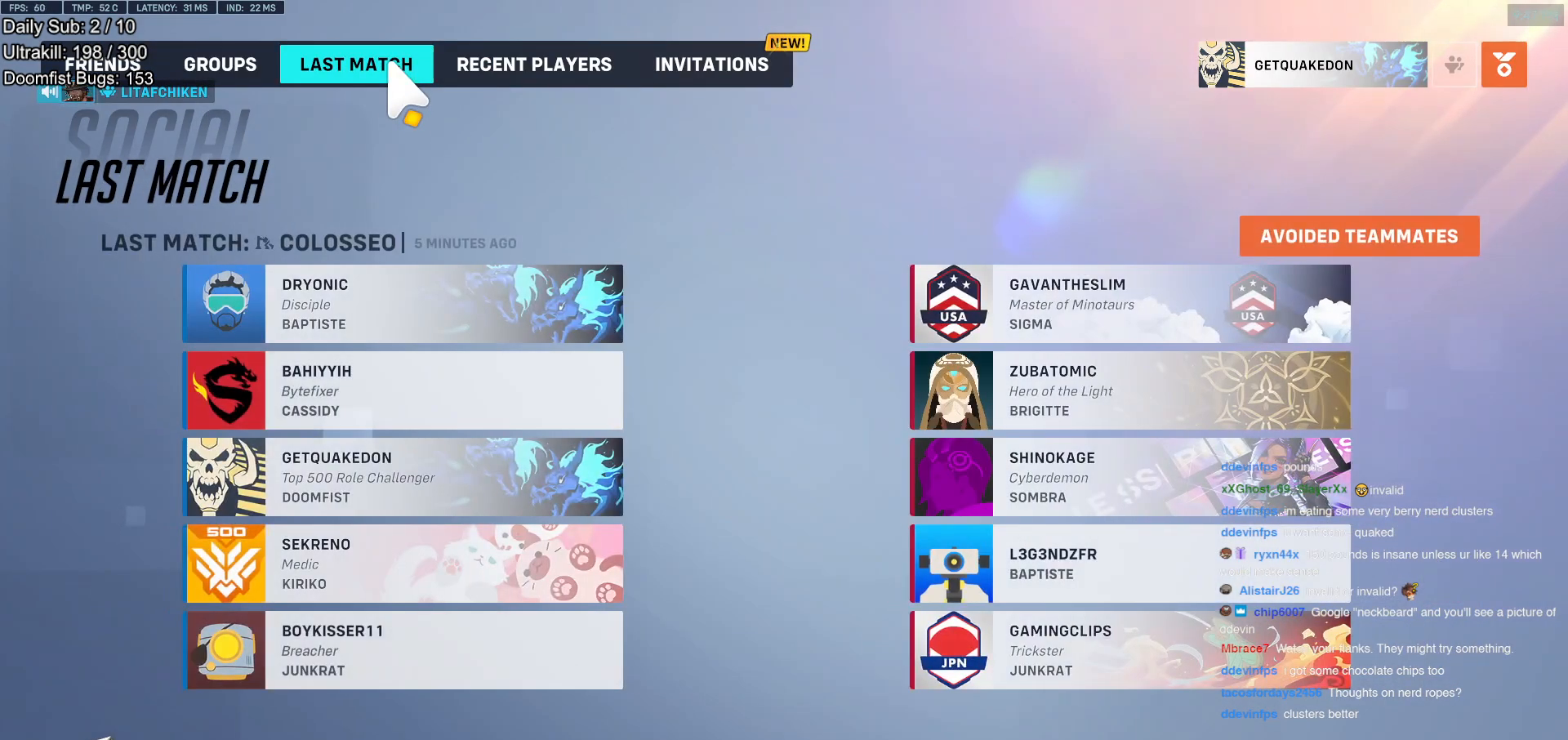
{"keys": [], "mouse": [], "events": []}
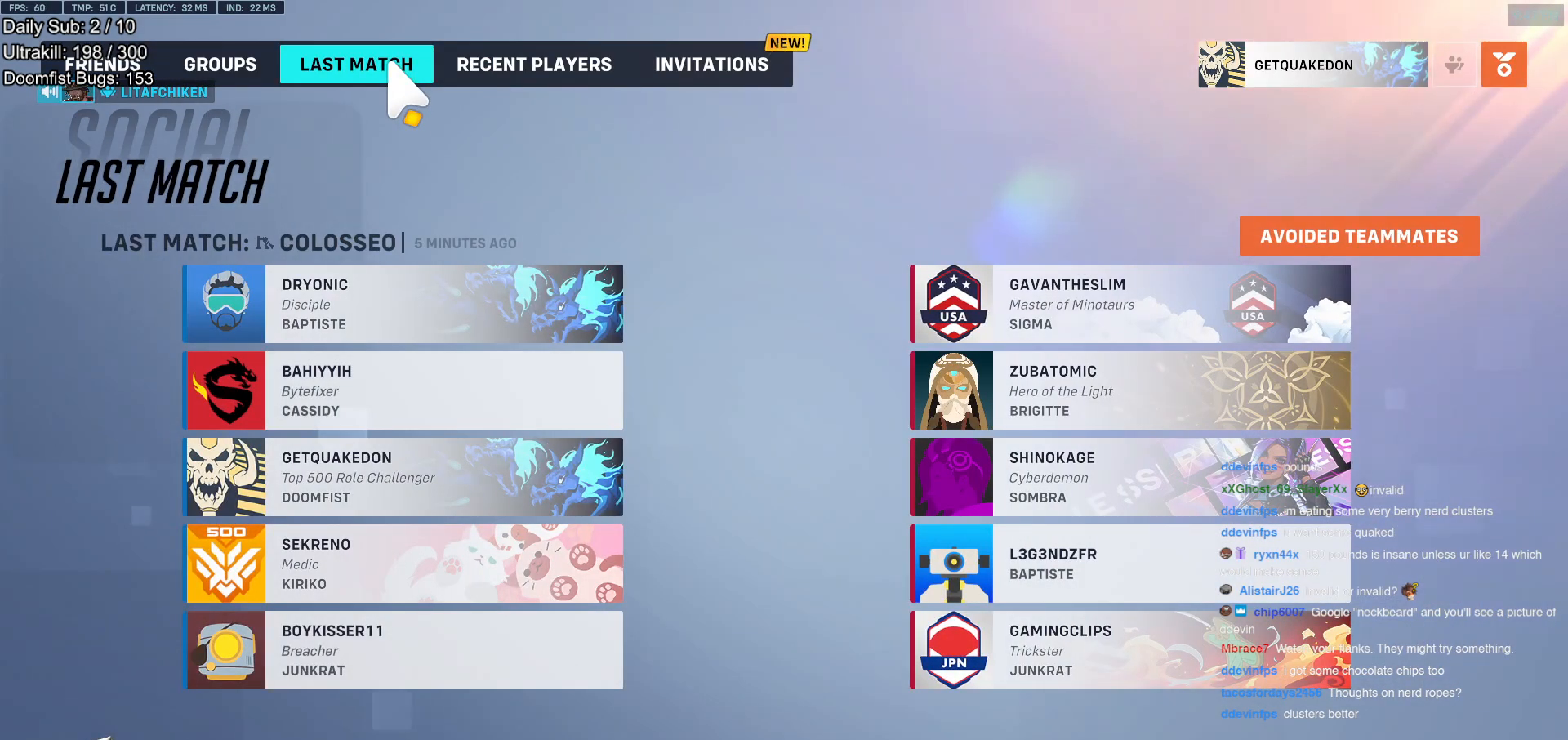
{"keys": [], "mouse": [], "events": []}
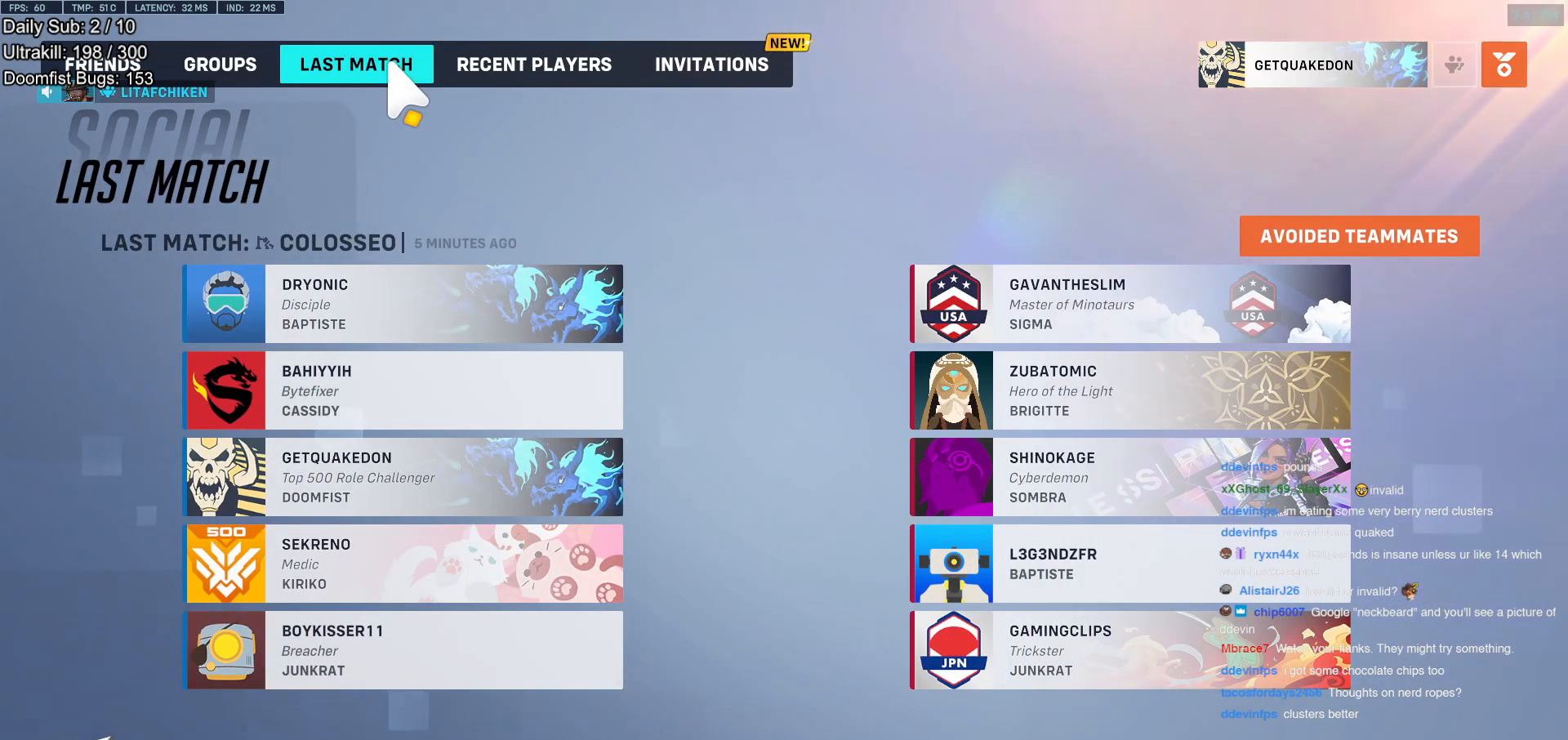
{"keys": [], "mouse": [], "events": []}
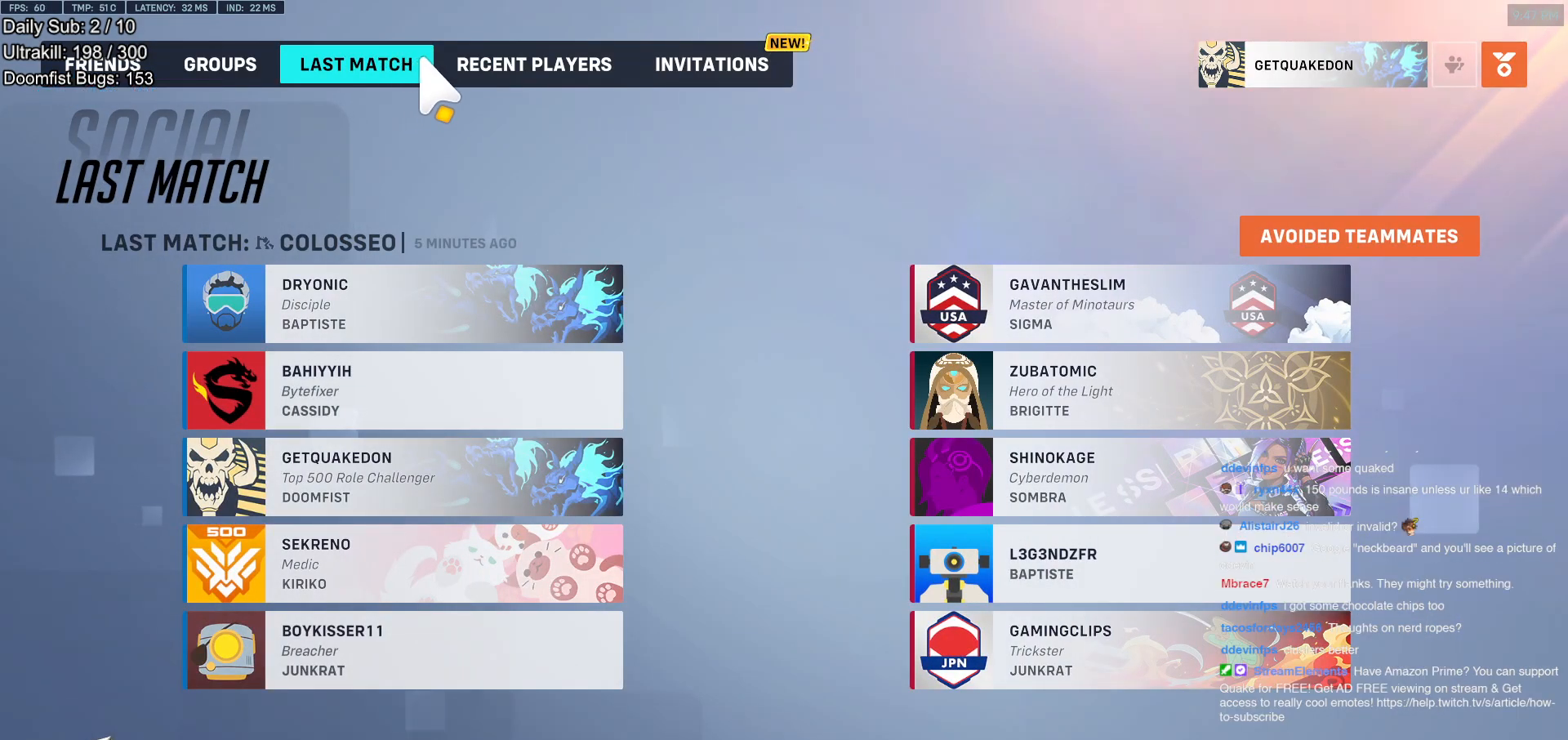
{"keys": [], "mouse": [], "events": []}
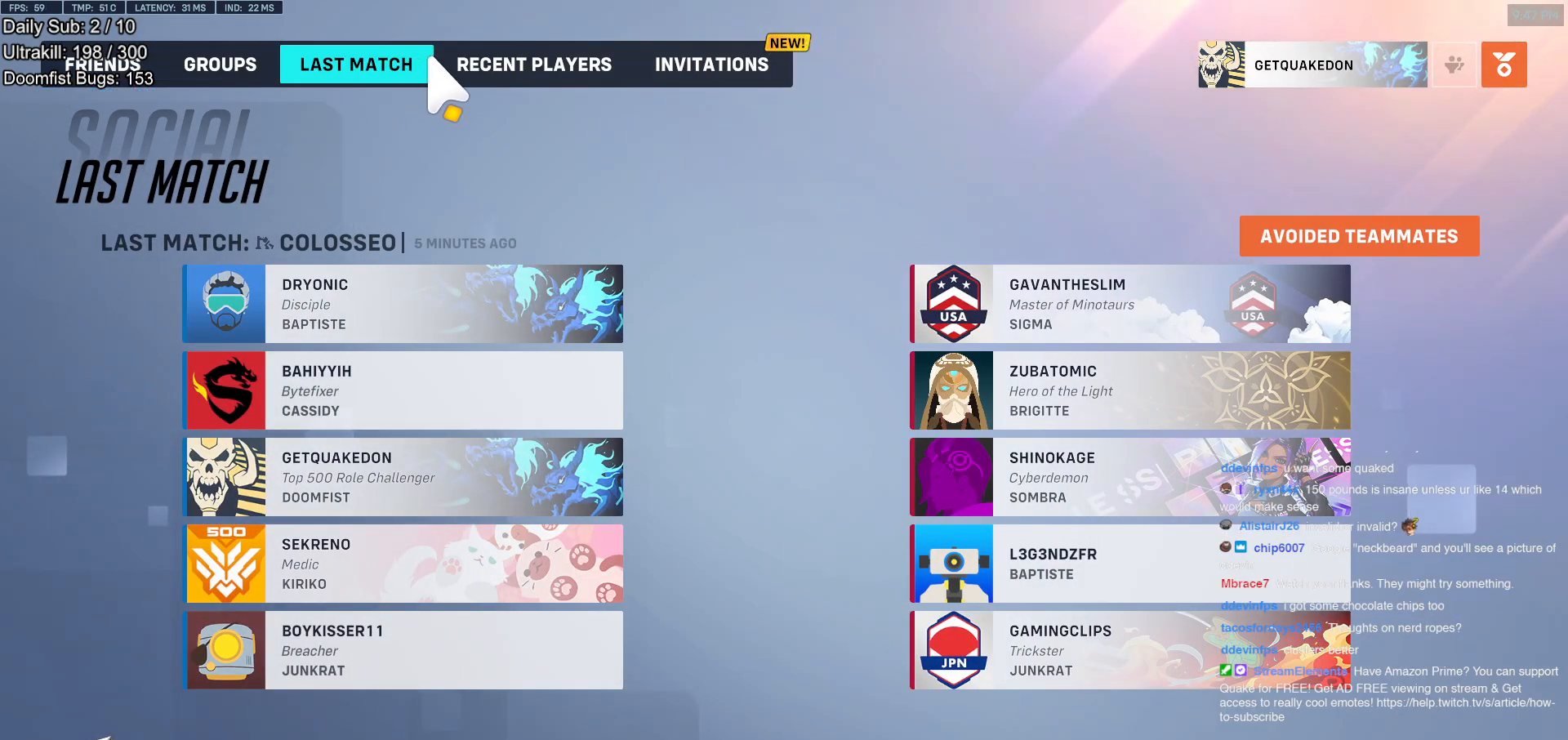
{"keys": [], "mouse": [], "events": []}
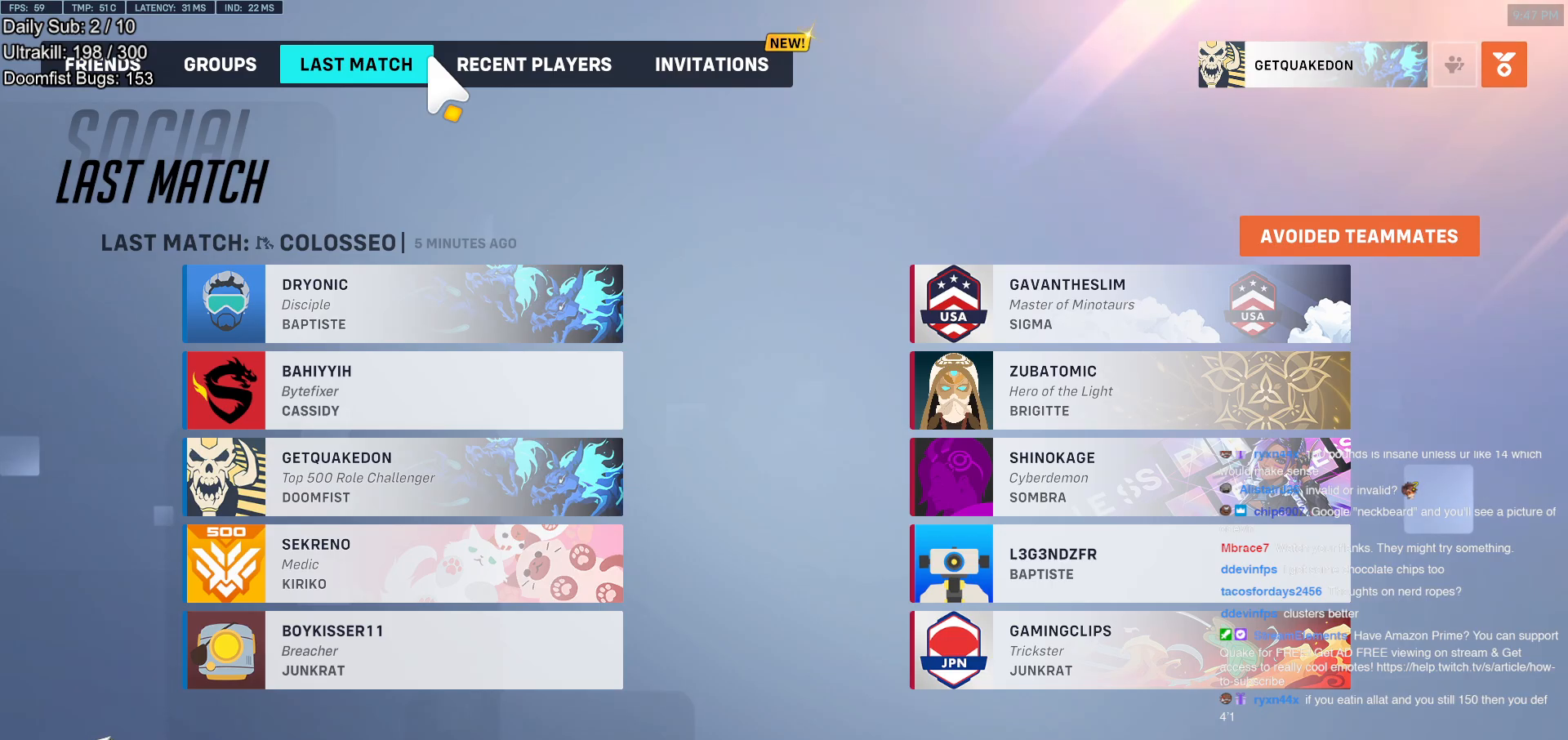
{"keys": [], "mouse": [], "events": []}
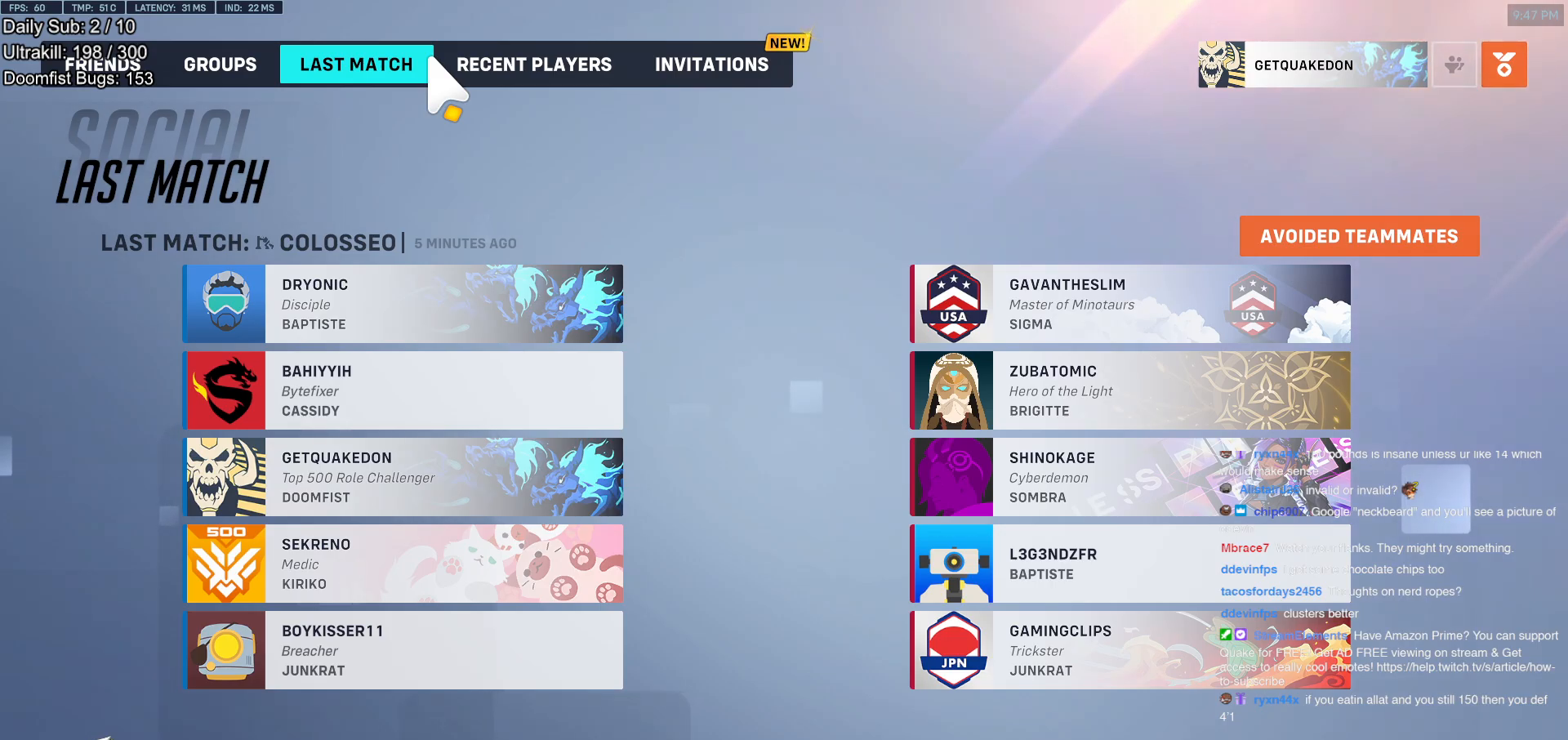
{"keys": [], "mouse": ["left"], "events": [[384, "mouse_left", "down"]]}
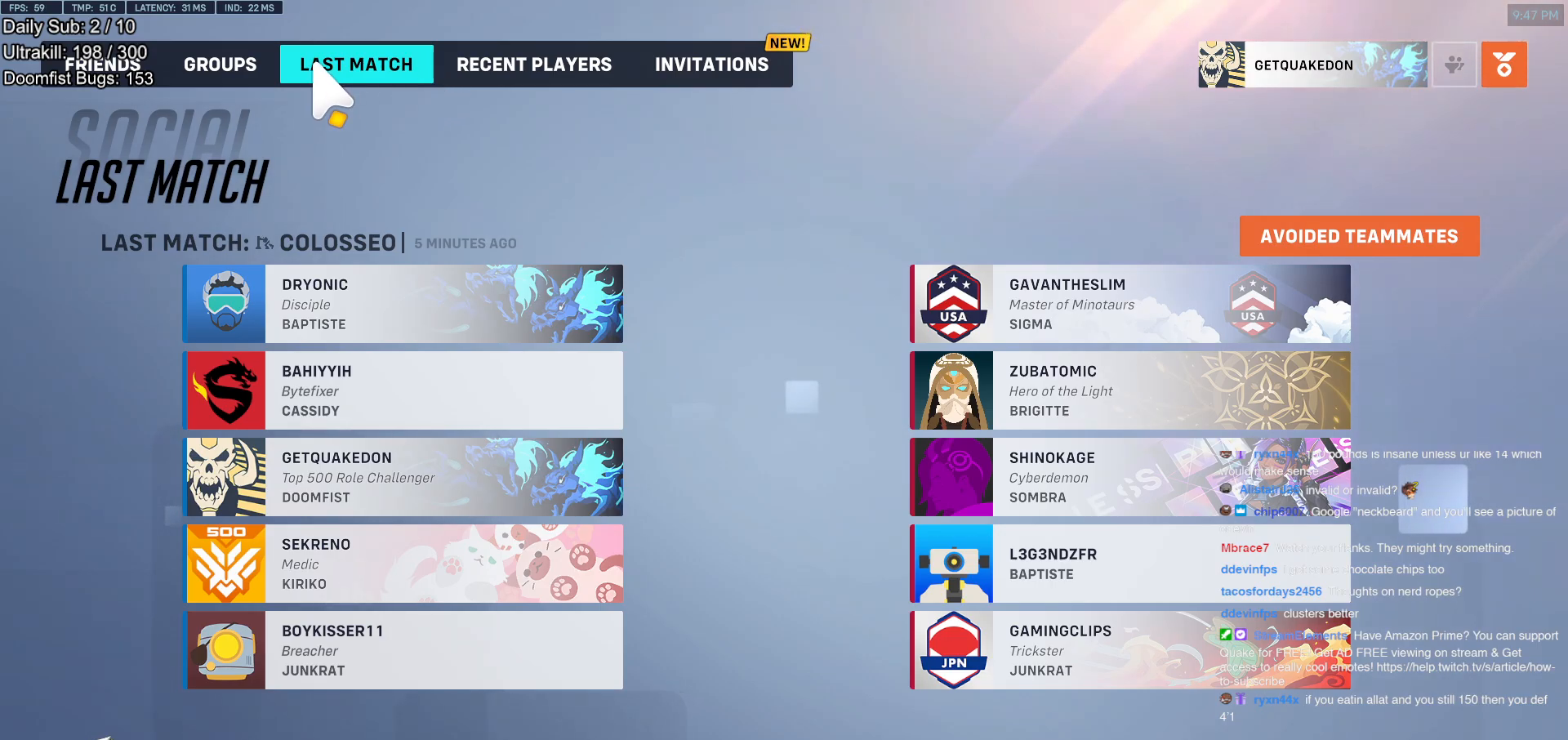
{"keys": [], "mouse": [], "events": [[16, "mouse_left", "up"]]}
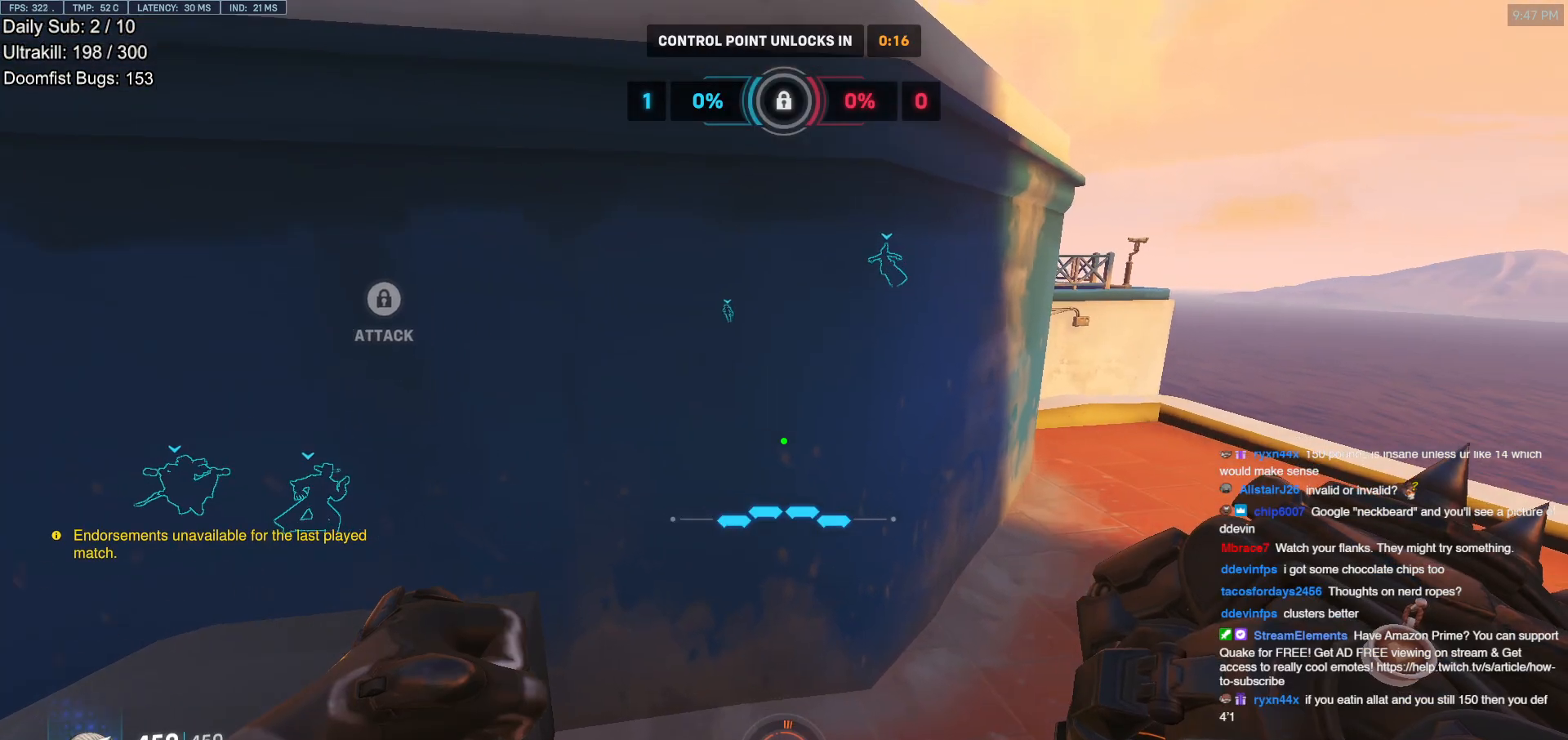
{"keys": ["d", "space", "w"], "mouse": [], "events": [[84, "w", "down"], [267, "d", "down"], [451, "space", "down"]]}
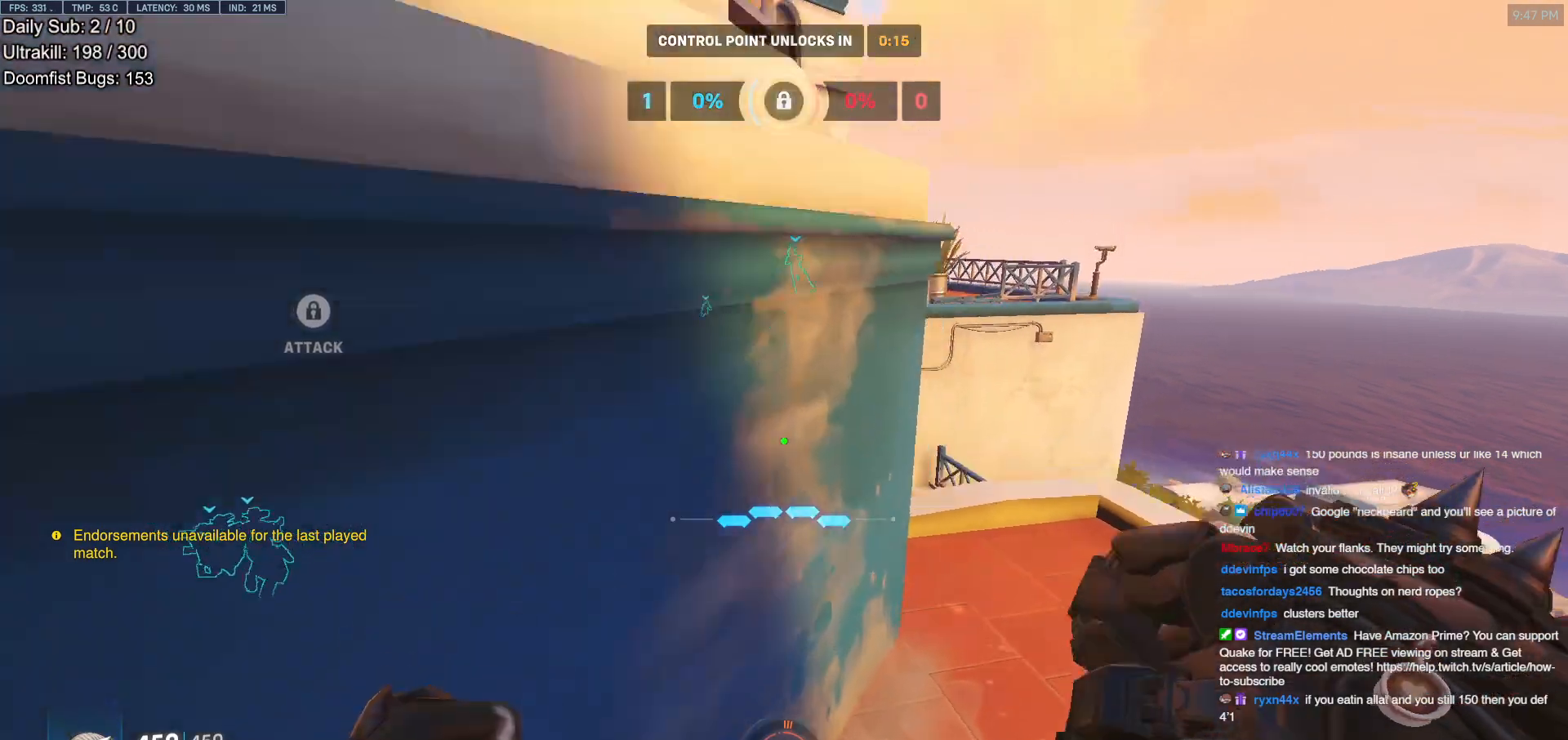
{"keys": ["d", "w"], "mouse": ["right"], "events": [[100, "mouse_right", "down"], [100, "space", "up"]]}
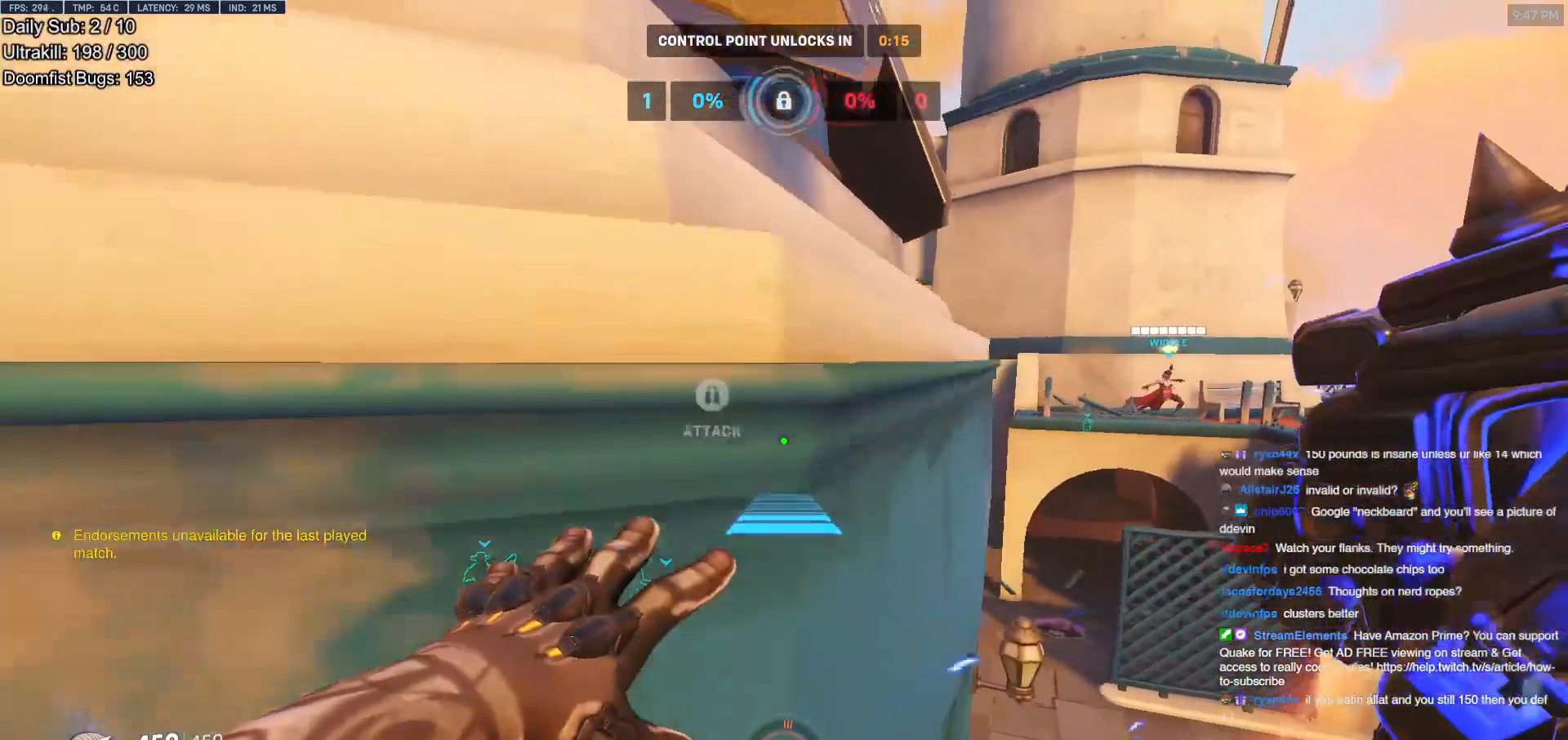
{"keys": ["d"], "mouse": ["right"], "events": [[250, "d", "up"], [300, "w", "up"], [484, "d", "down"]]}
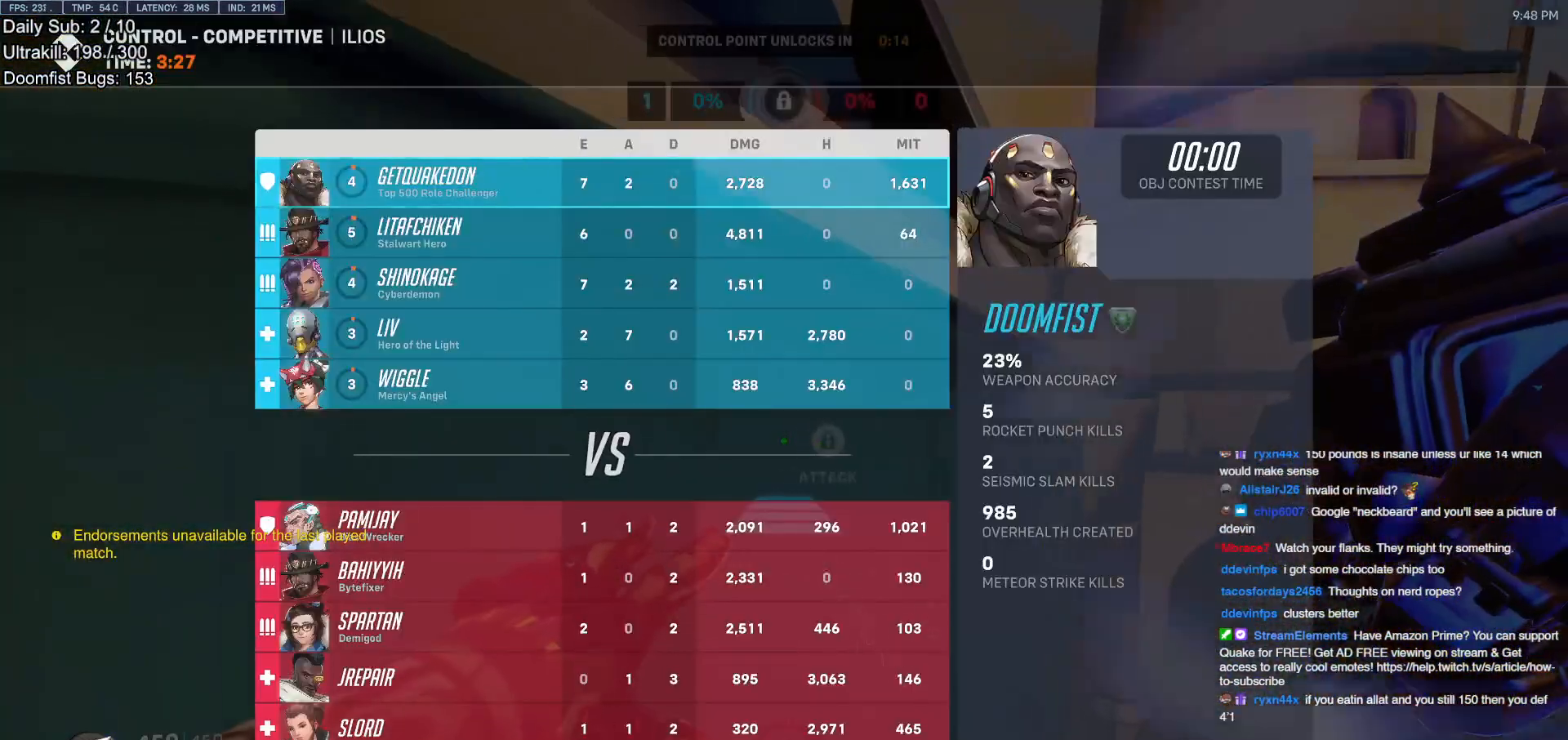
{"keys": ["w"], "mouse": ["right"], "events": [[33, "w", "down"], [83, "d", "up"], [183, "d", "down"], [183, "space", "down"], [267, "d", "up"], [317, "space", "up"], [367, "d", "down"], [450, "d", "up"]]}
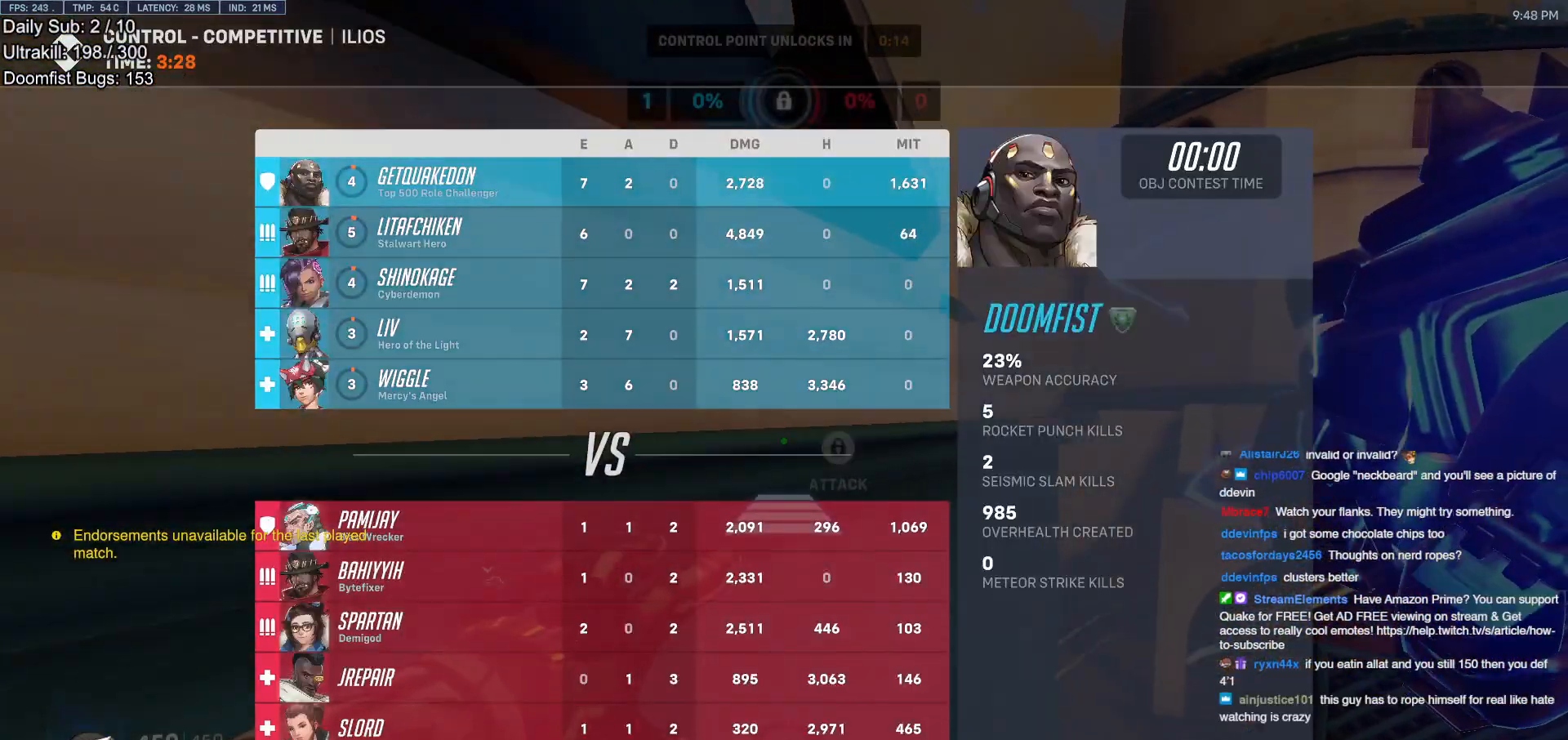
{"keys": ["w"], "mouse": [], "events": [[67, "mouse_right", "up"], [401, "space", "down"], [484, "space", "up"]]}
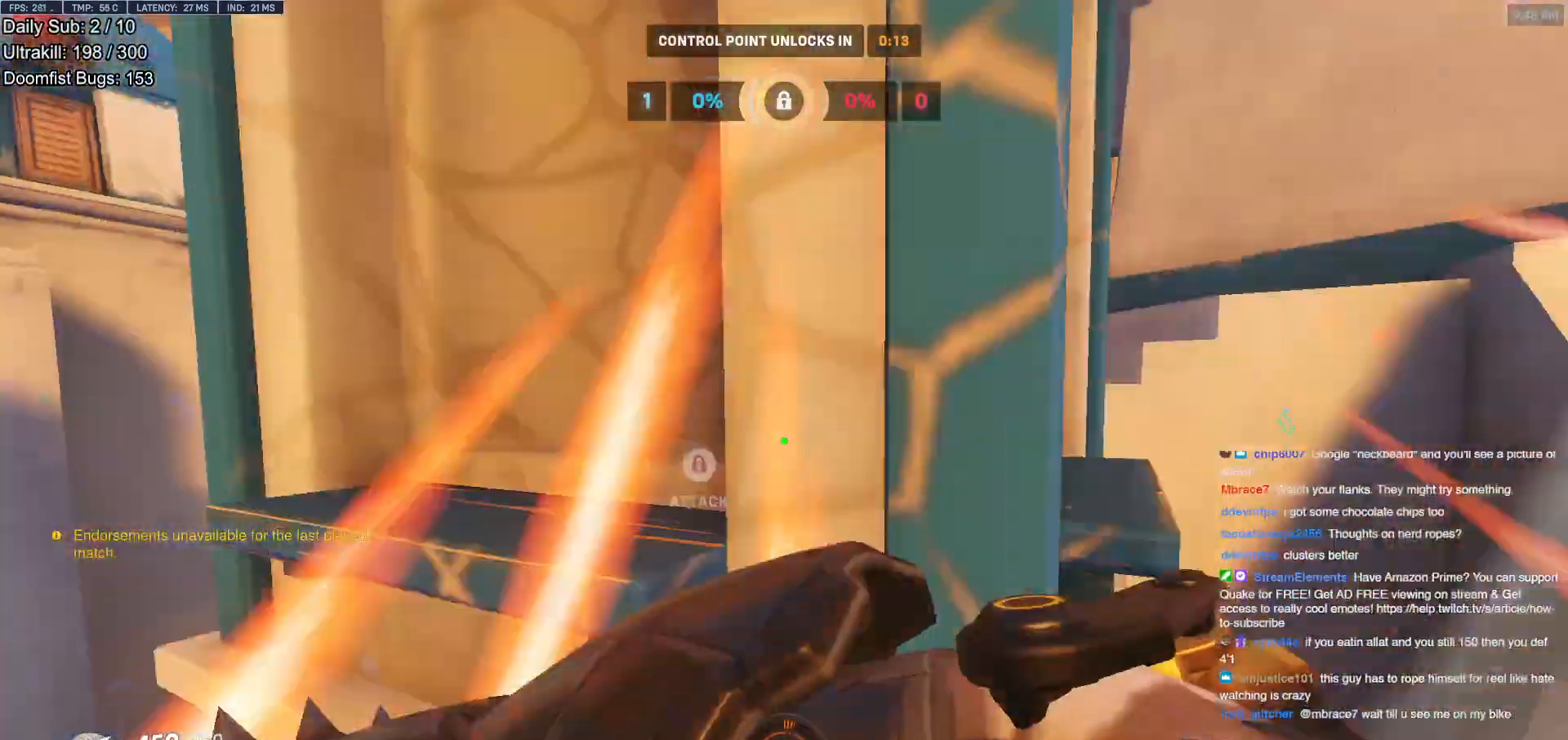
{"keys": ["a", "w"], "mouse": [], "events": [[217, "a", "down"]]}
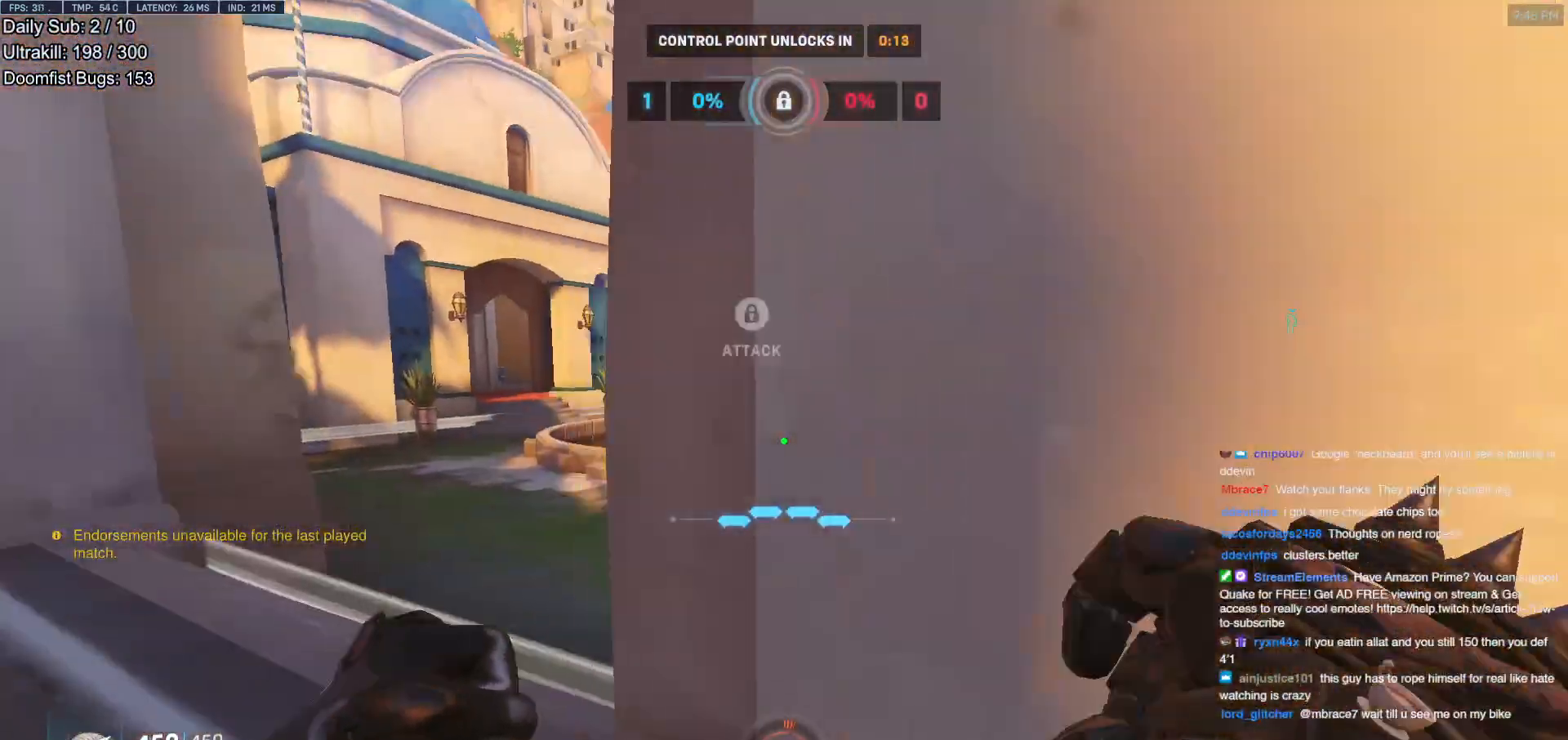
{"keys": ["w"], "mouse": ["left"], "events": [[101, "space", "down"], [184, "space", "up"], [434, "a", "up"], [434, "mouse_left", "down"]]}
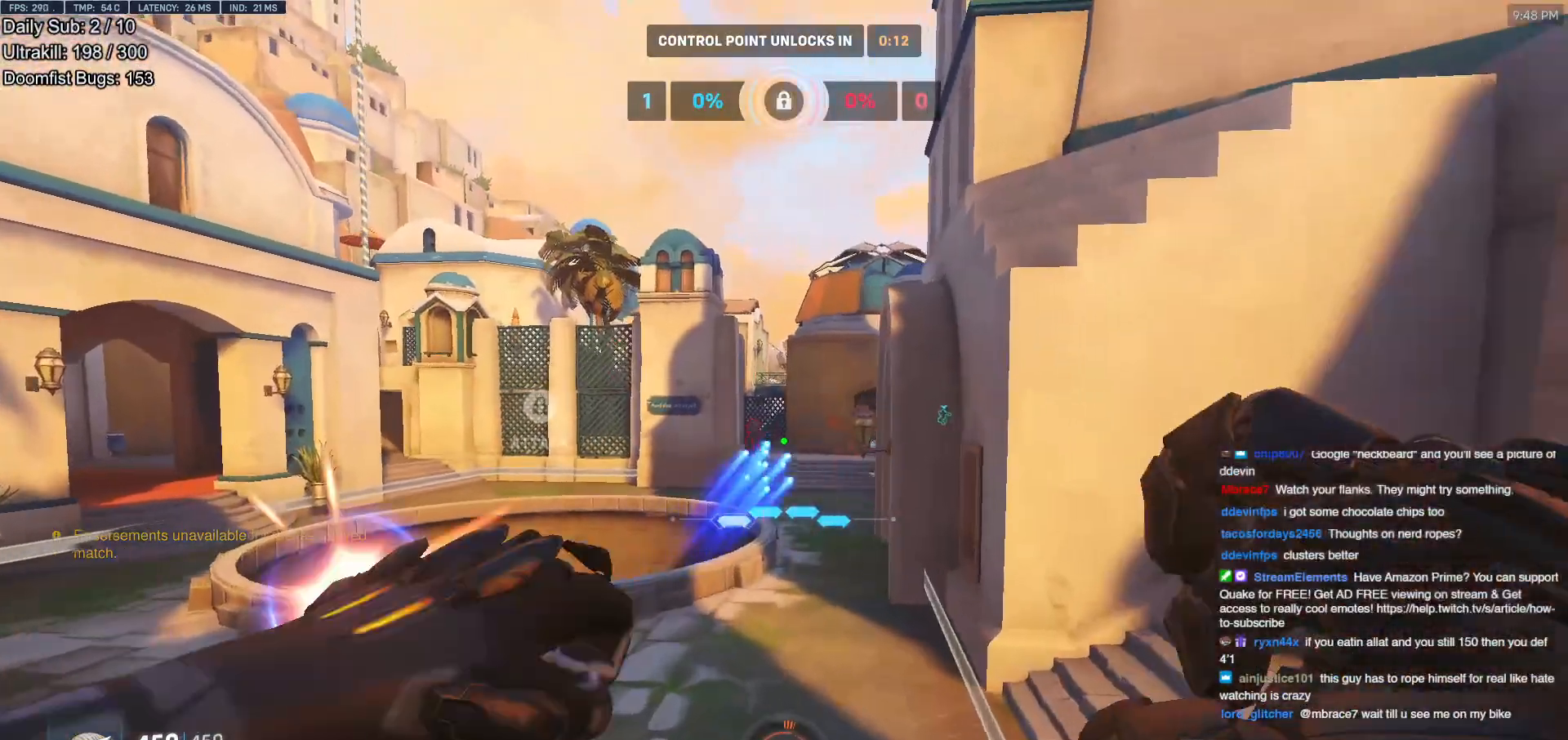
{"keys": ["d", "w"], "mouse": ["left"], "events": [[250, "d", "down"]]}
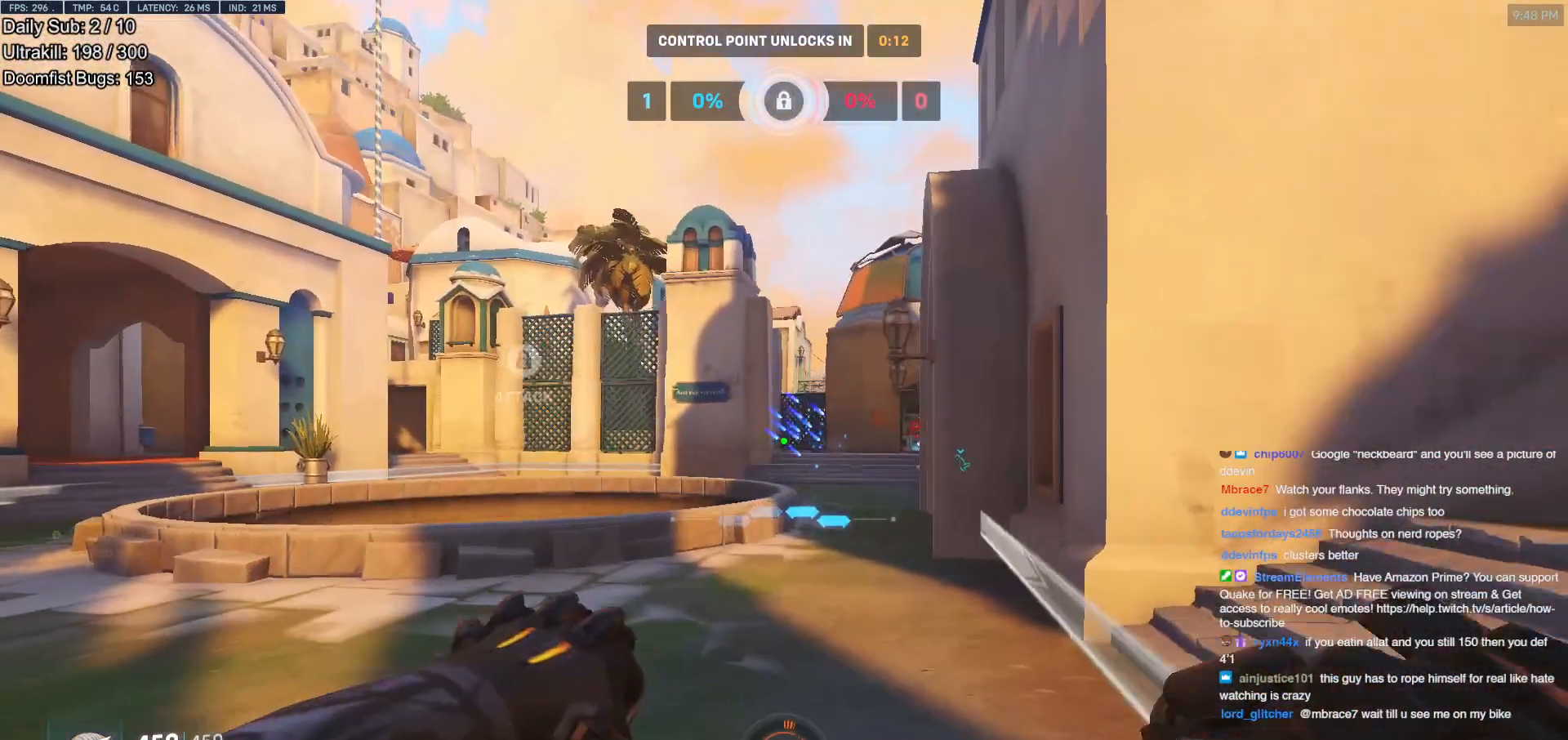
{"keys": ["d", "w"], "mouse": ["left"], "events": []}
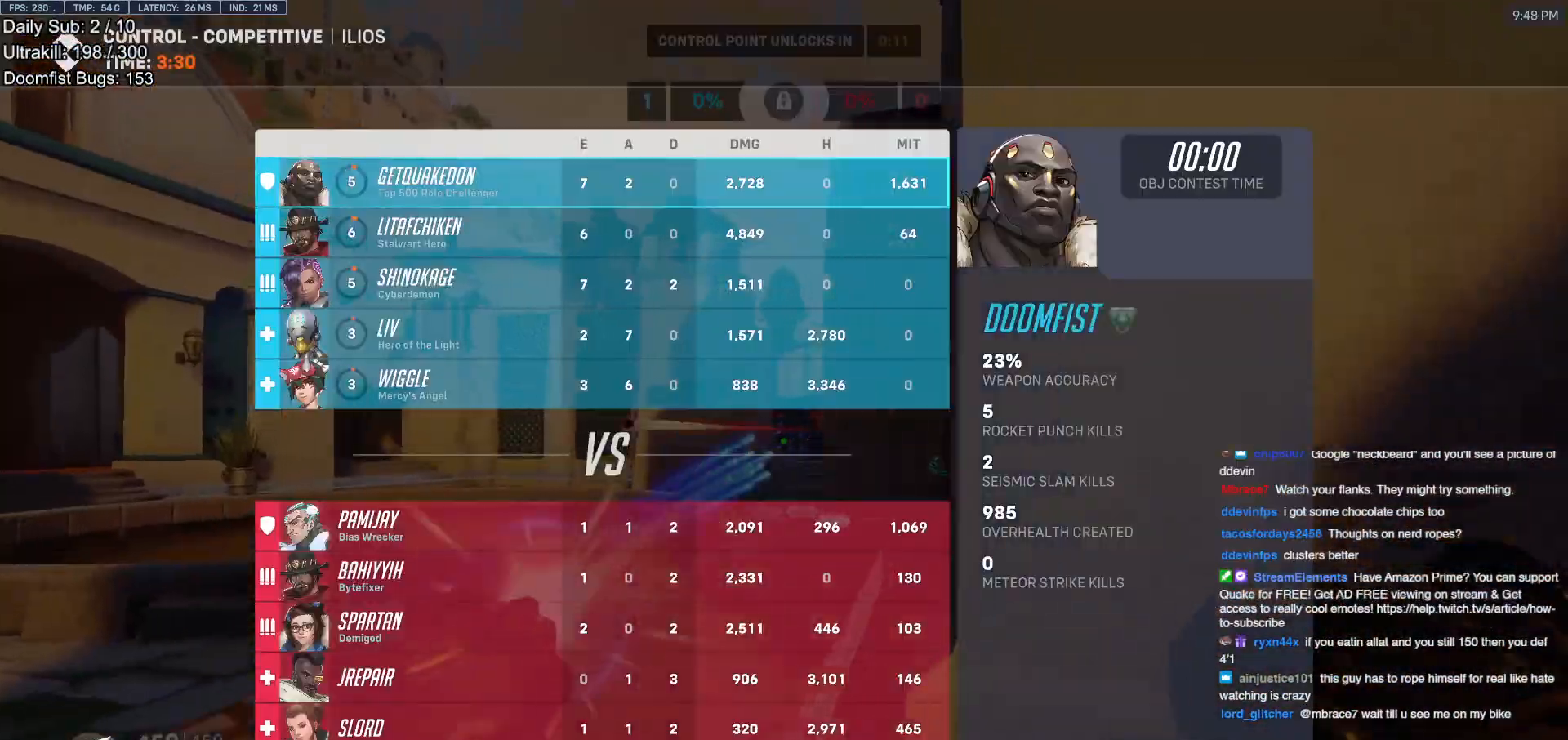
{"keys": ["d", "w"], "mouse": [], "events": [[200, "d", "up"], [233, "mouse_left", "up"], [384, "a", "down"], [467, "a", "up"], [467, "d", "down"]]}
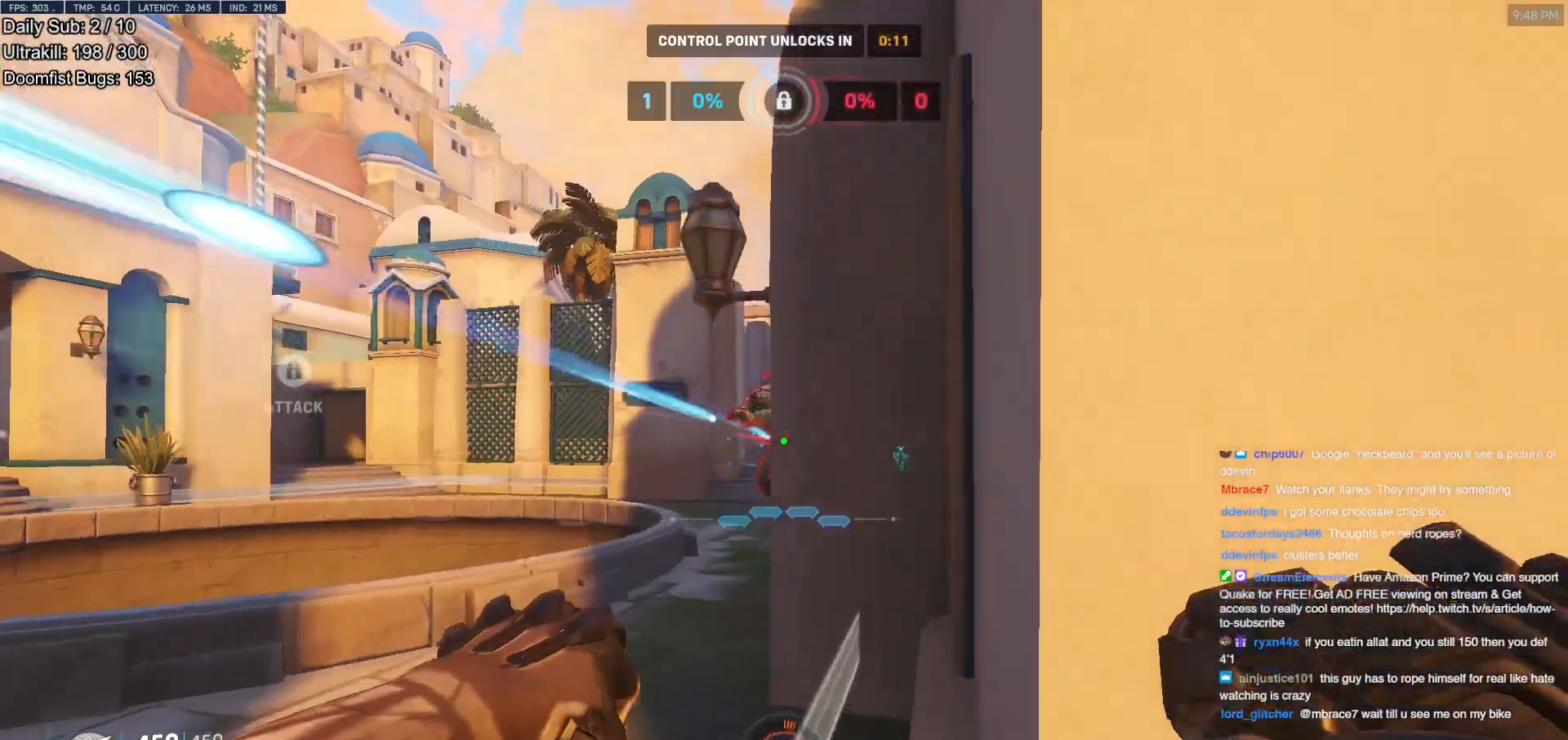
{"keys": ["a"], "mouse": [], "events": [[17, "w", "up"], [201, "a", "down"], [251, "d", "up"]]}